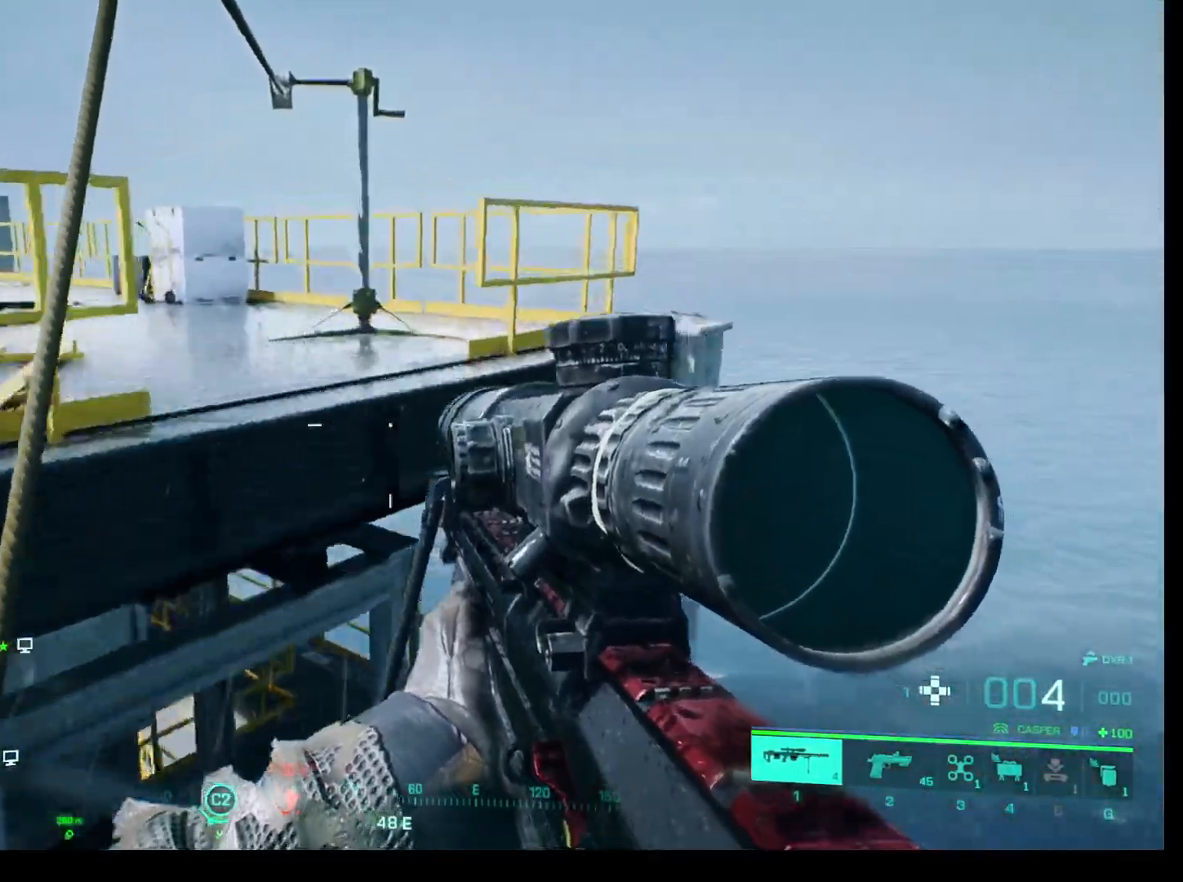
Gameplay with keyboard and mouse; each line is a JSON object with the keys and mouse buttons held at the frame after it. "events" lists presses ("down") and releases ("up") of "1", "2", "3", "4", "5", "a", "alt", "c", "caps_lock", "ctrl", "d", "e", "f", "g", "q", "r", "s", "shift", "space", "t", "tab", "v", "w", "x", "z", "mouse_left", "mouse_wheel" and "mouse_right" between this image and that frame as [ms after this image, input, new state], when the widget could be followed in between. "mouse_left", "mouse_wheel", "mouse_right" = the "left", "wheel", "right" buttons of the "mouse" list. No other keys are recorded. "wheel" means that the mouse wheel is clicked or scrolled. Not read: mouse_move.
{"keys": ["shift"], "mouse": [], "events": [[333, "shift", "down"]]}
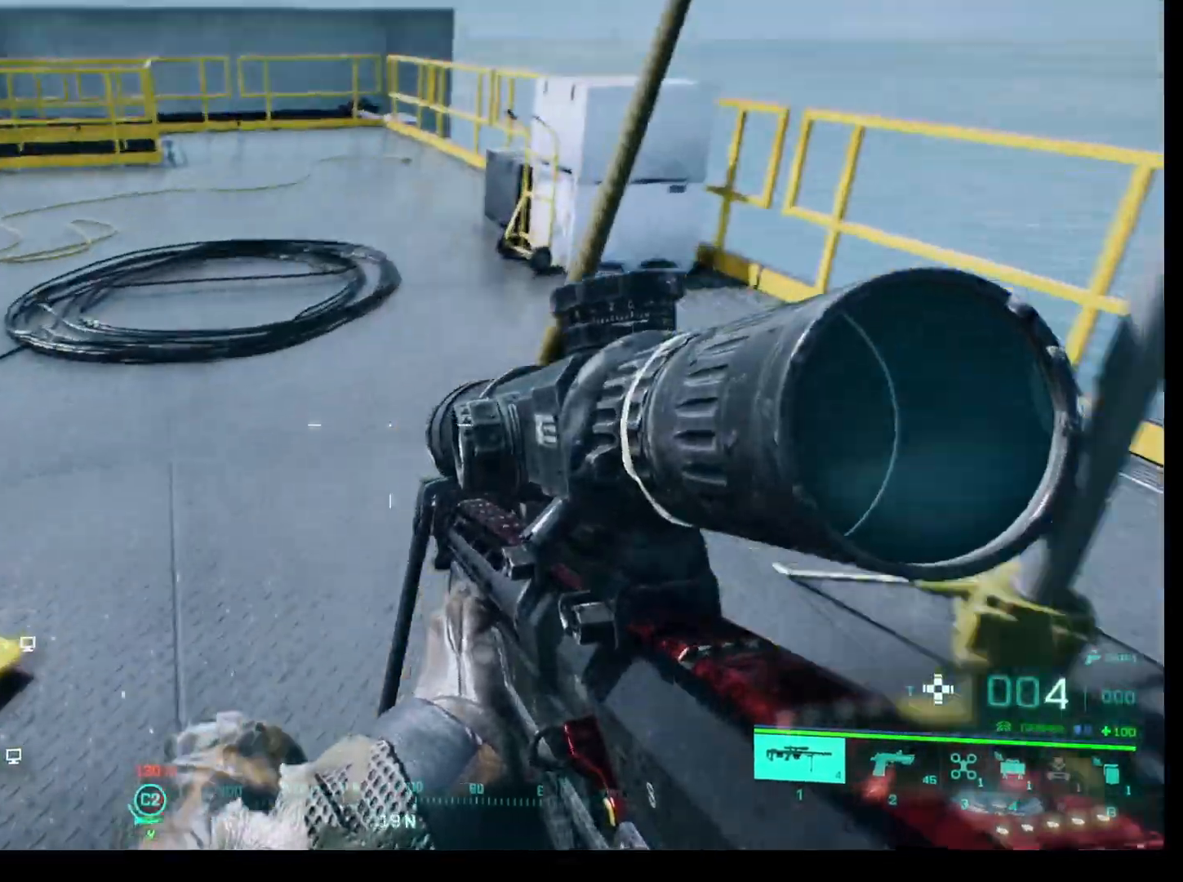
{"keys": ["shift"], "mouse": [], "events": []}
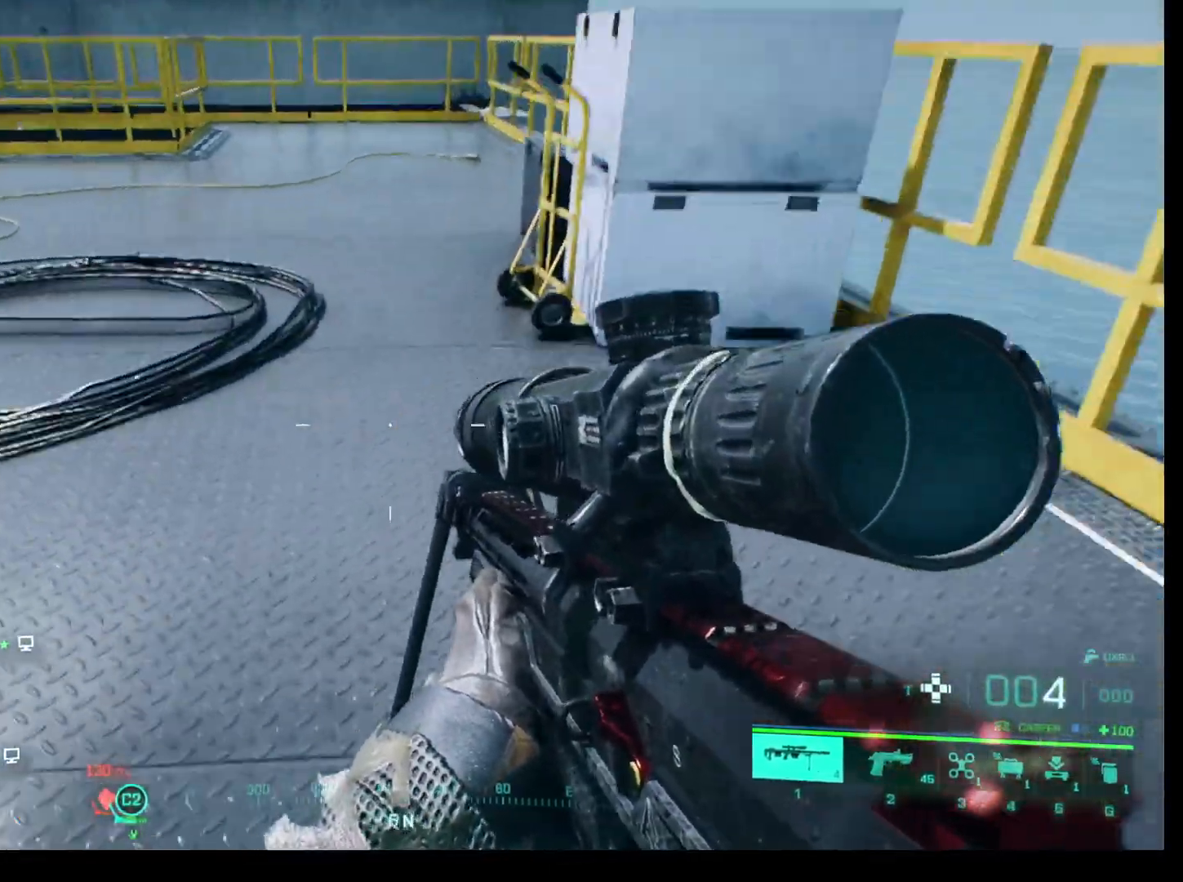
{"keys": ["shift", "w"], "mouse": [], "events": [[83, "w", "down"]]}
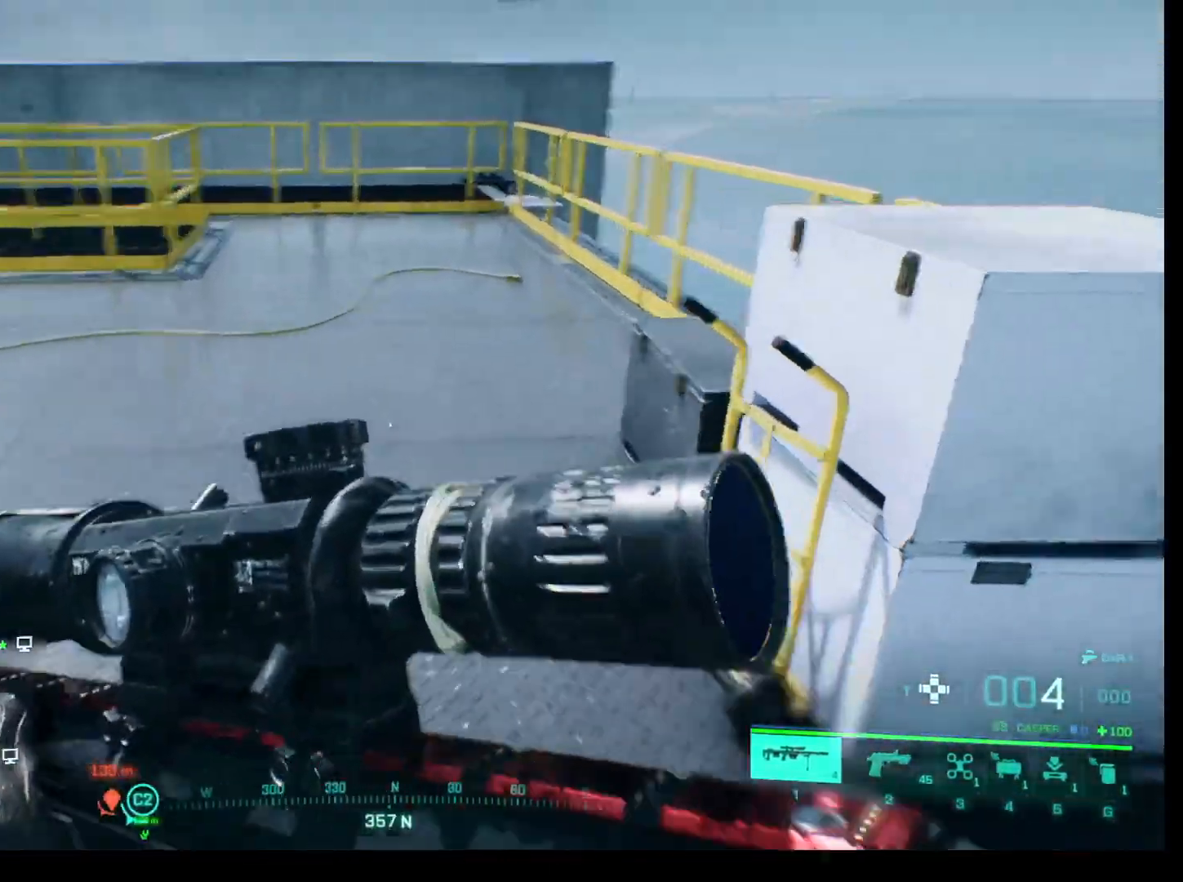
{"keys": ["shift", "w"], "mouse": [], "events": [[17, "shift", "up"], [100, "shift", "down"]]}
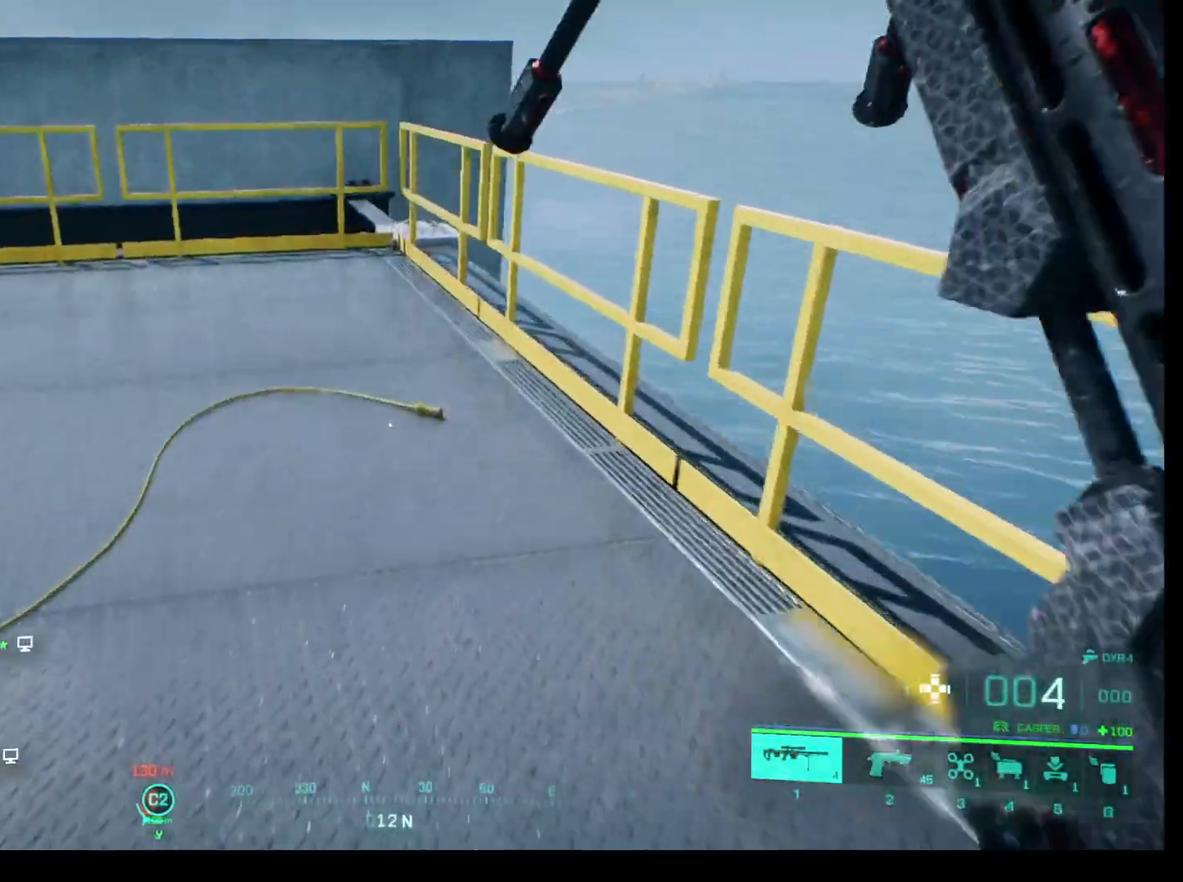
{"keys": ["shift", "w", "z"], "mouse": [], "events": [[450, "z", "down"]]}
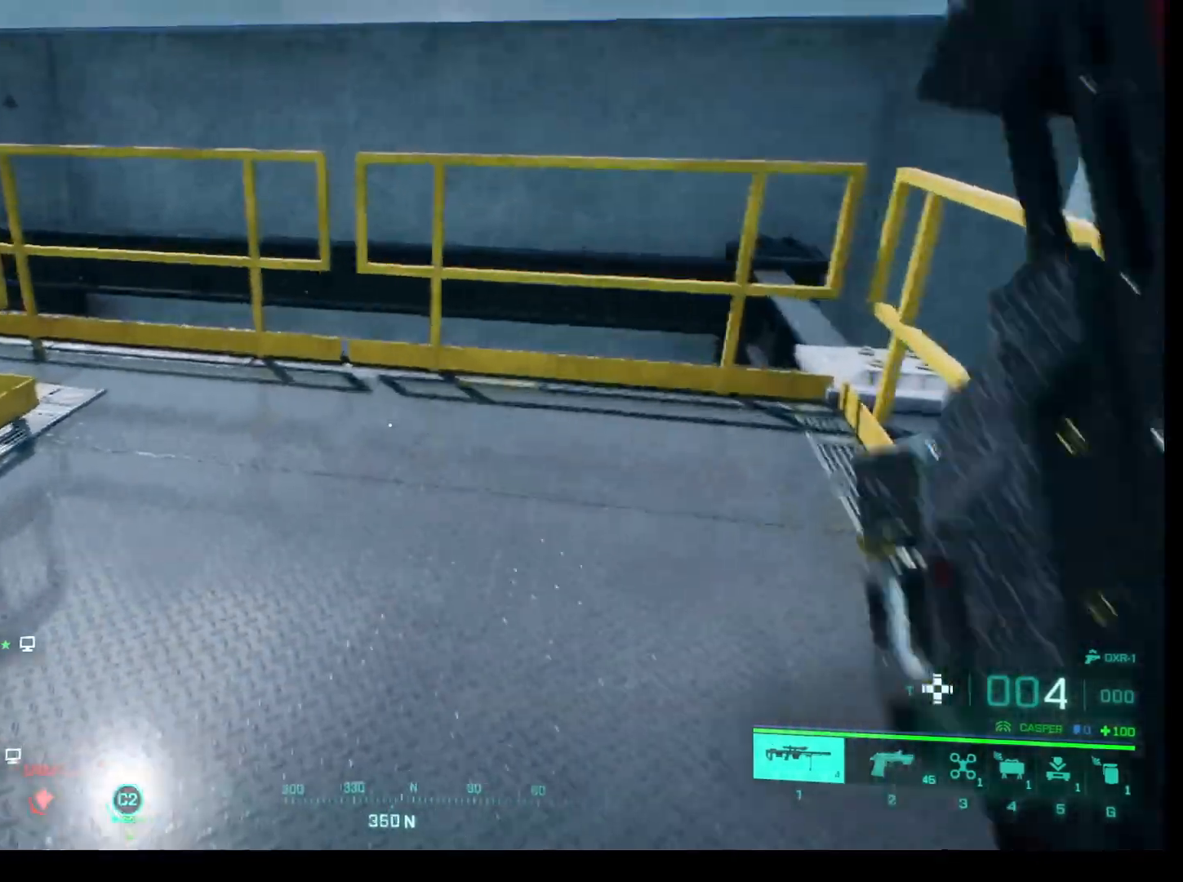
{"keys": ["shift", "w"], "mouse": [], "events": [[83, "z", "up"]]}
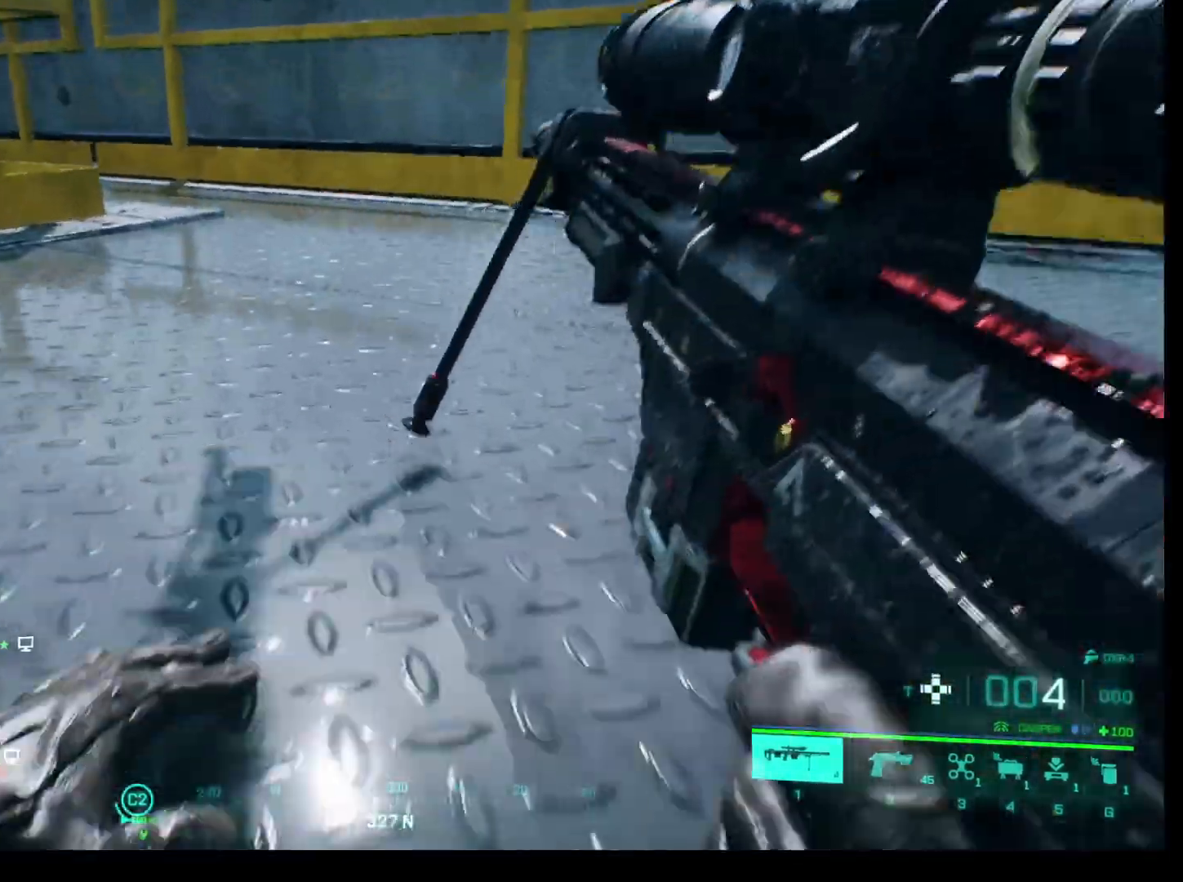
{"keys": ["shift", "w"], "mouse": [], "events": [[17, "shift", "up"], [250, "shift", "down"]]}
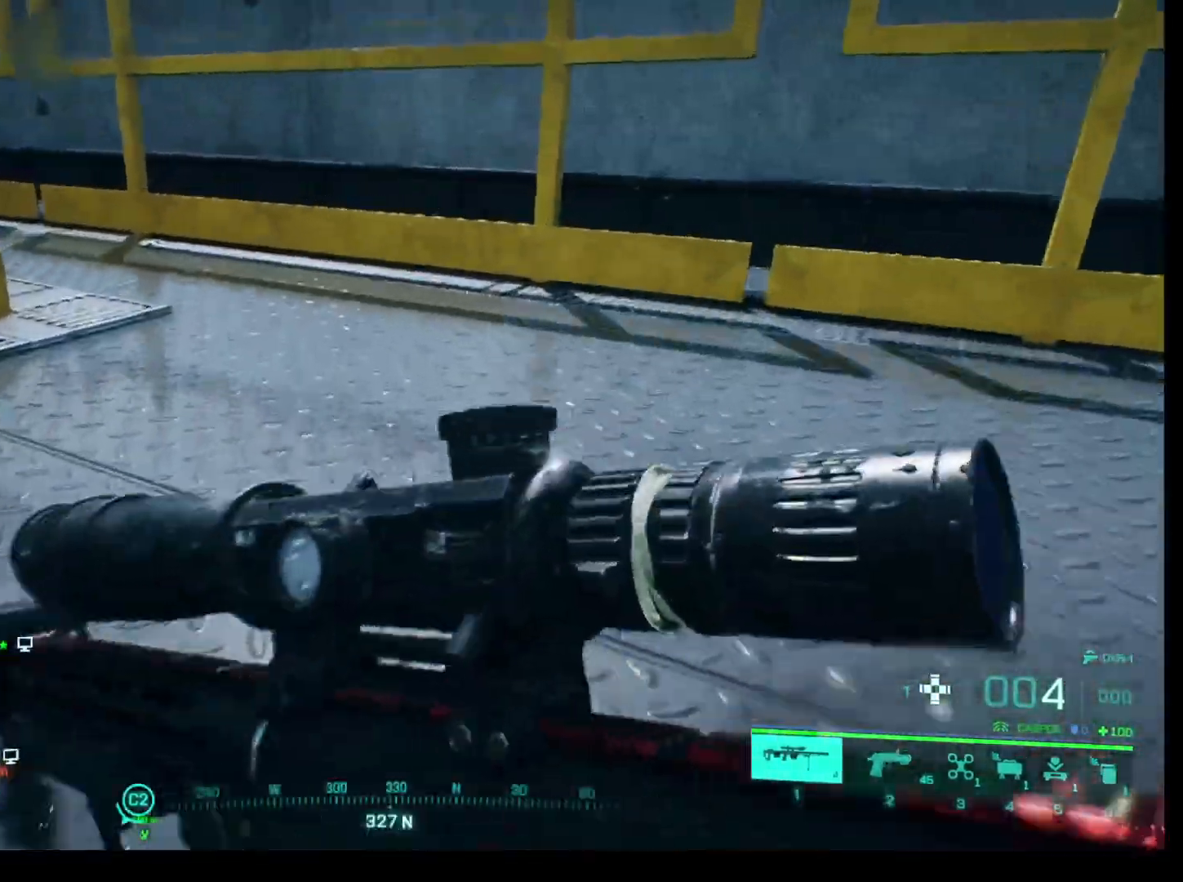
{"keys": ["shift", "w"], "mouse": [], "events": []}
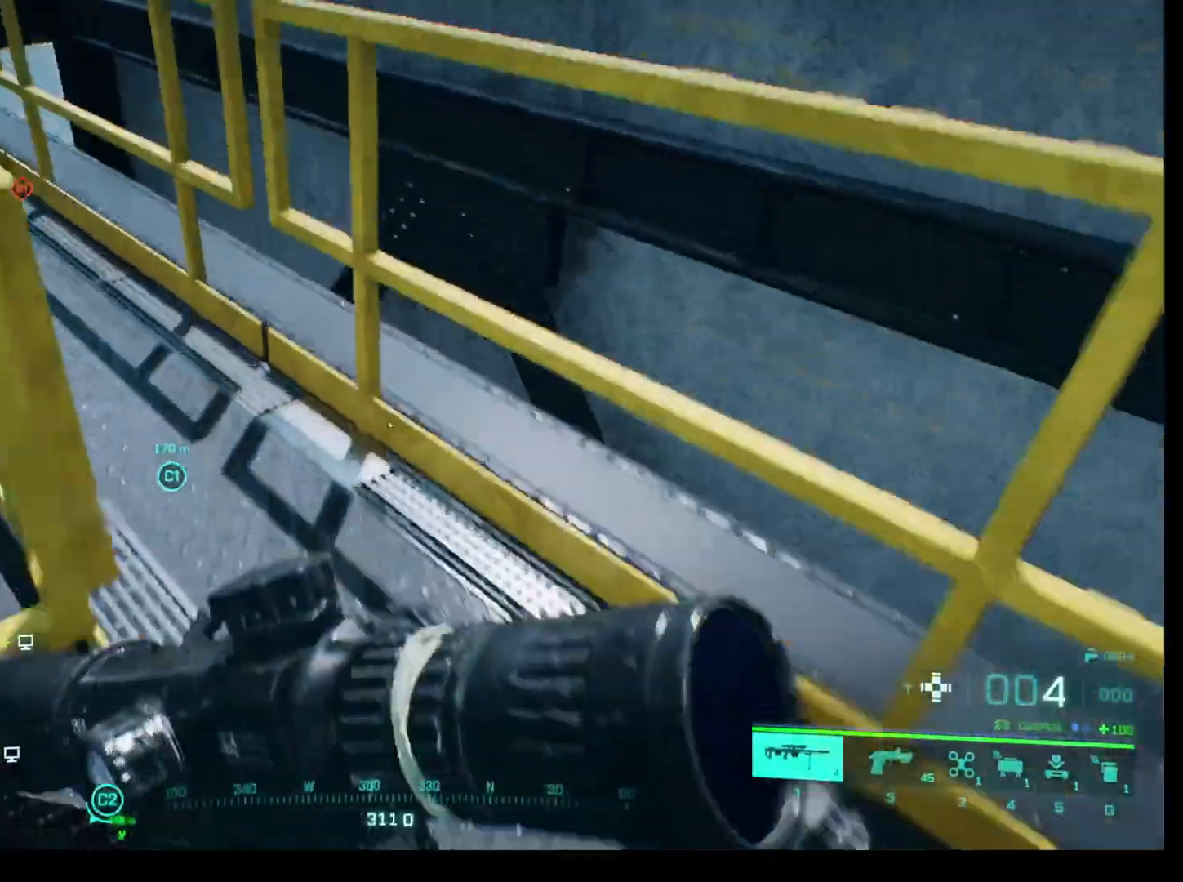
{"keys": ["shift", "w"], "mouse": [], "events": [[283, "space", "down"], [367, "space", "up"]]}
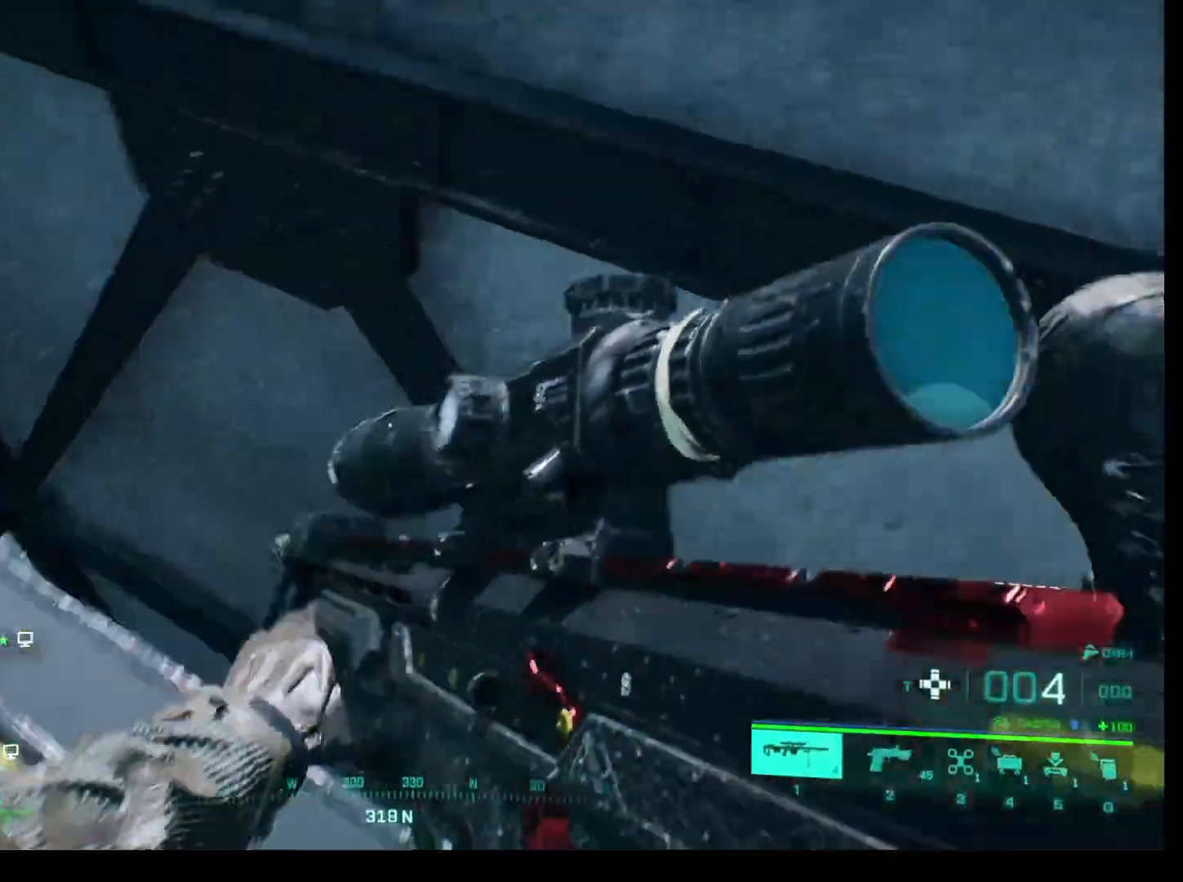
{"keys": ["shift", "w"], "mouse": [], "events": []}
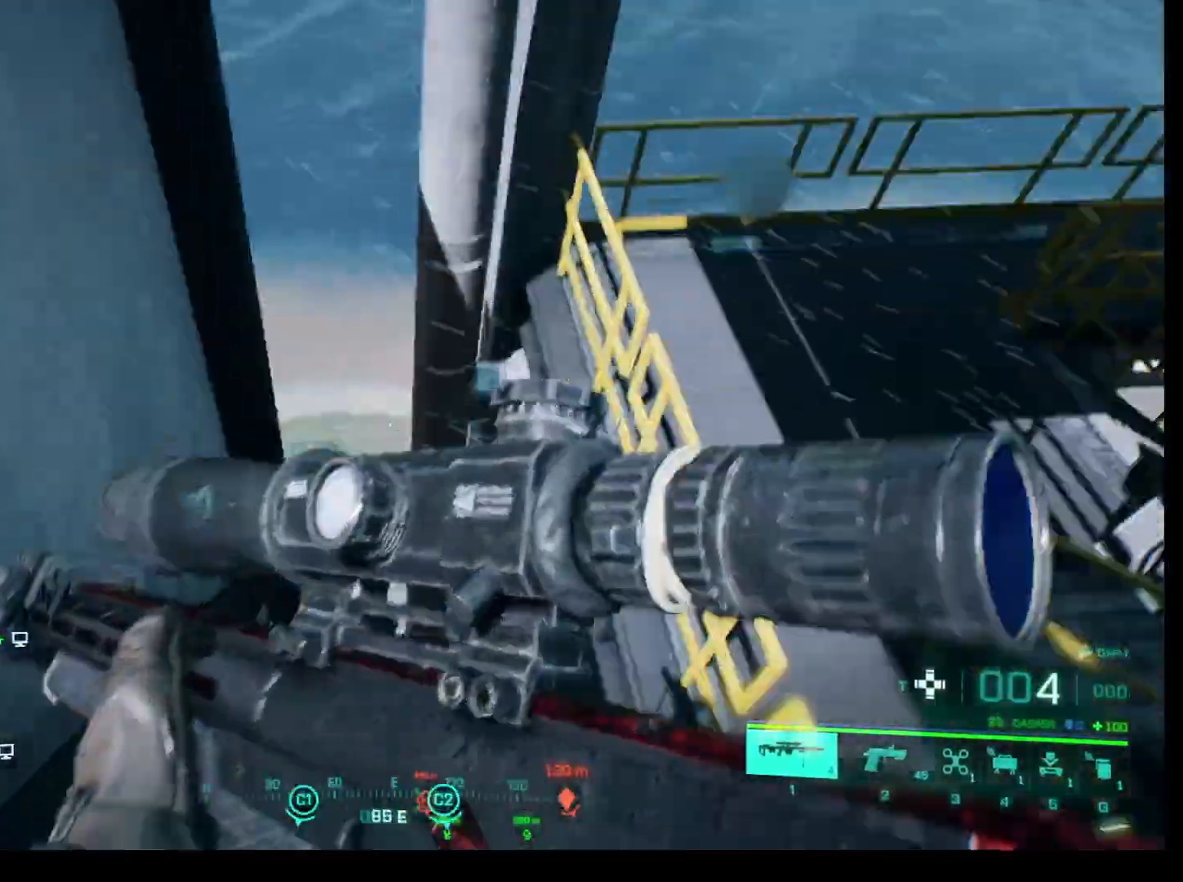
{"keys": ["shift", "w"], "mouse": [], "events": [[317, "space", "down"], [450, "space", "up"]]}
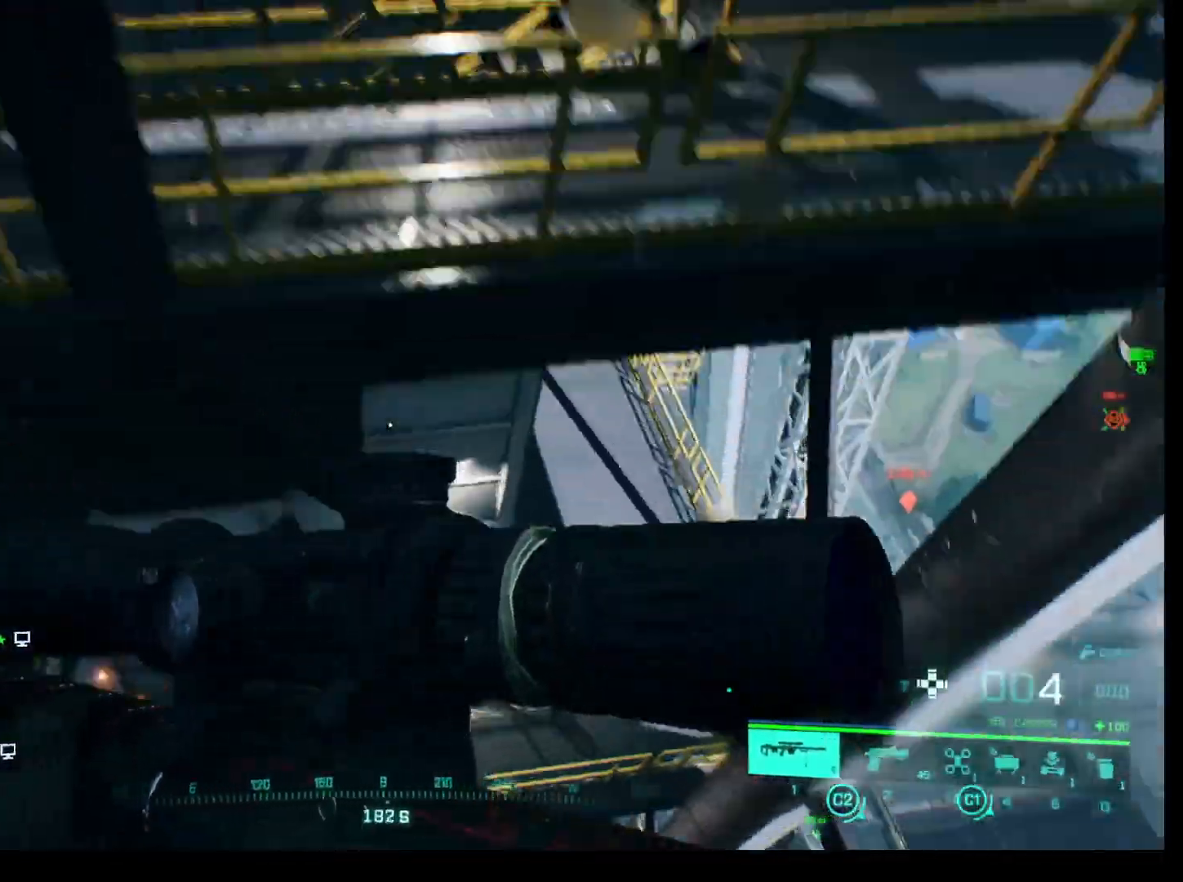
{"keys": ["shift", "w"], "mouse": [], "events": []}
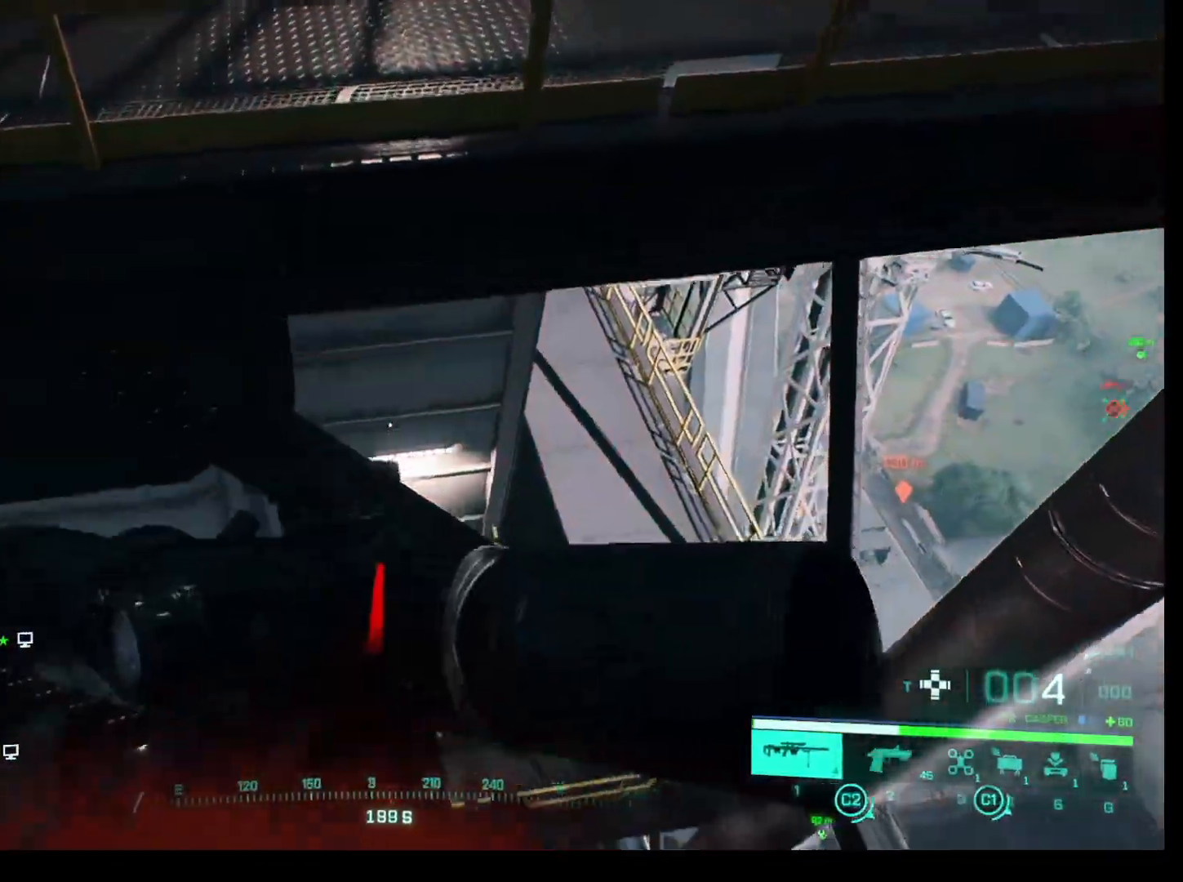
{"keys": ["shift", "w"], "mouse": [], "events": []}
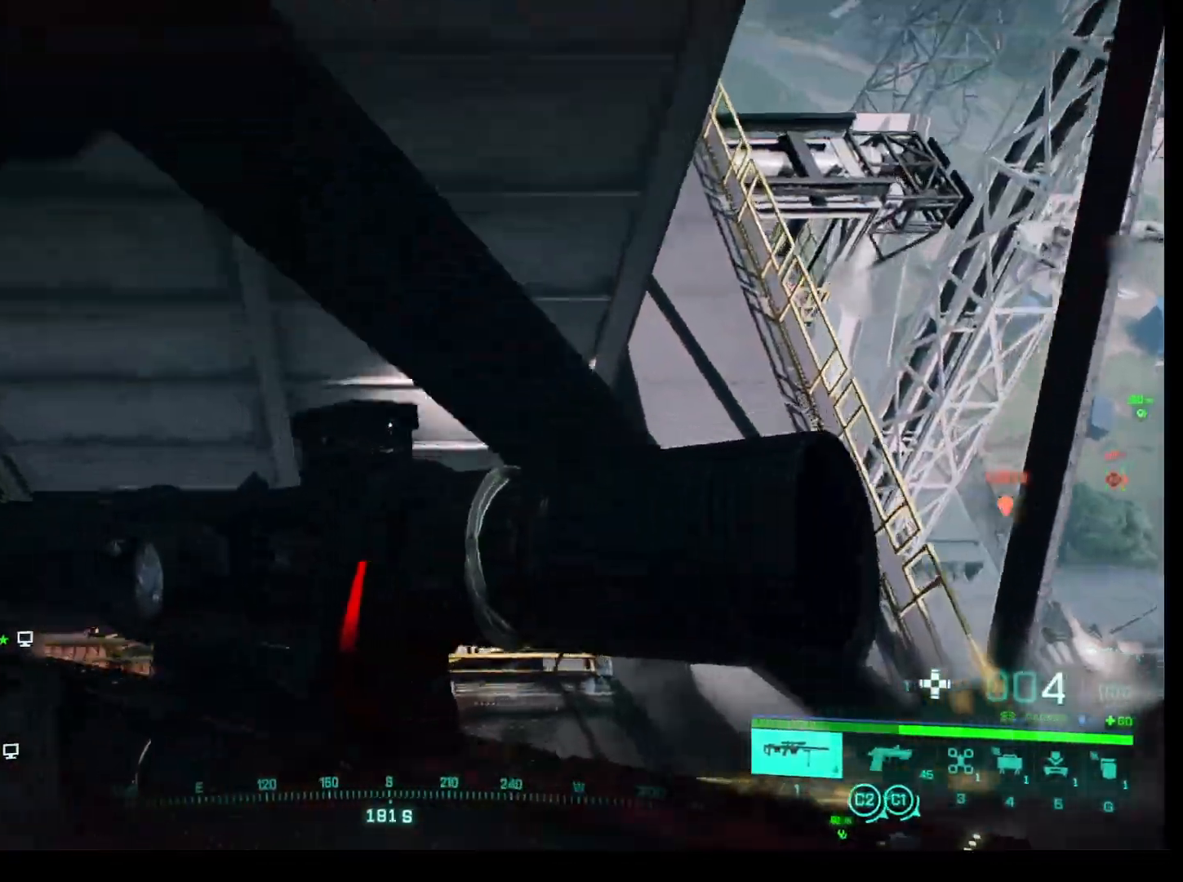
{"keys": ["shift", "w"], "mouse": [], "events": [[167, "space", "down"], [267, "space", "up"], [317, "space", "down"], [450, "space", "up"]]}
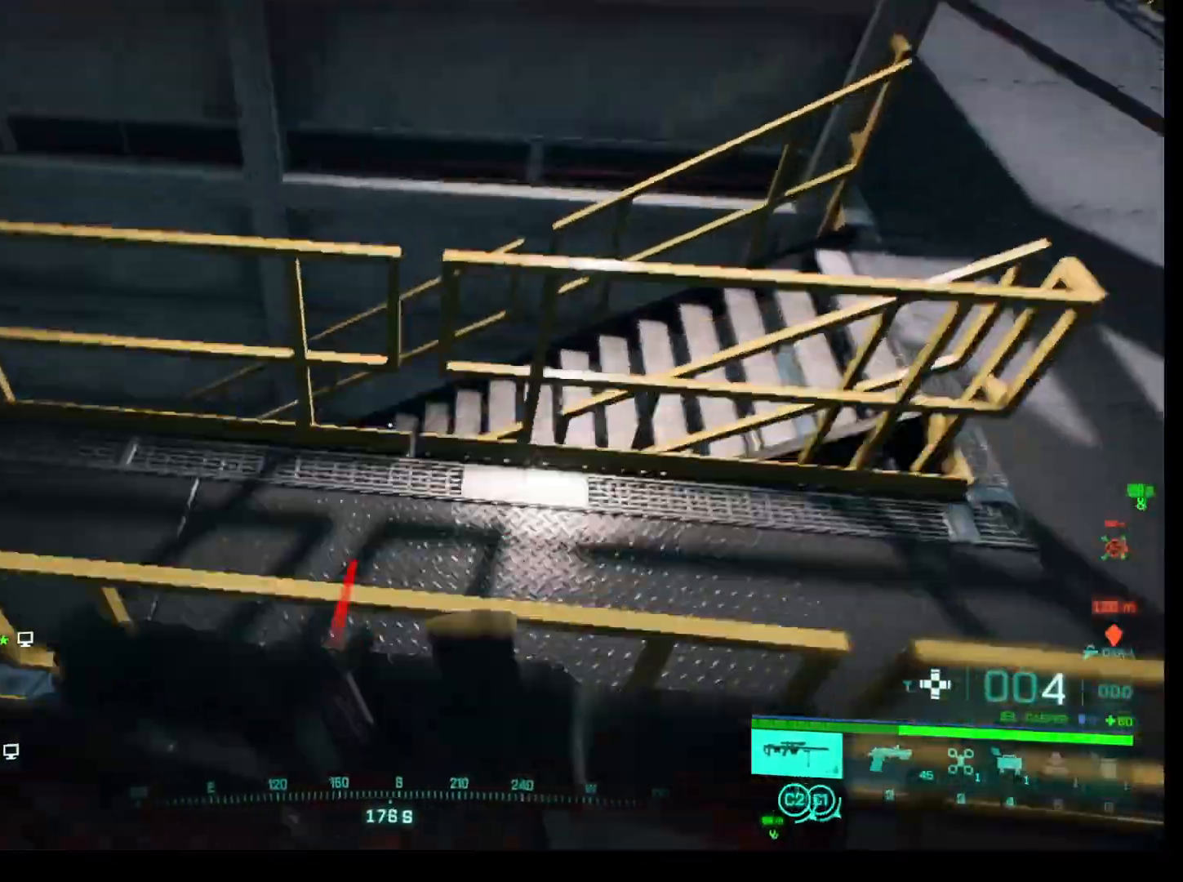
{"keys": ["shift", "w"], "mouse": [], "events": []}
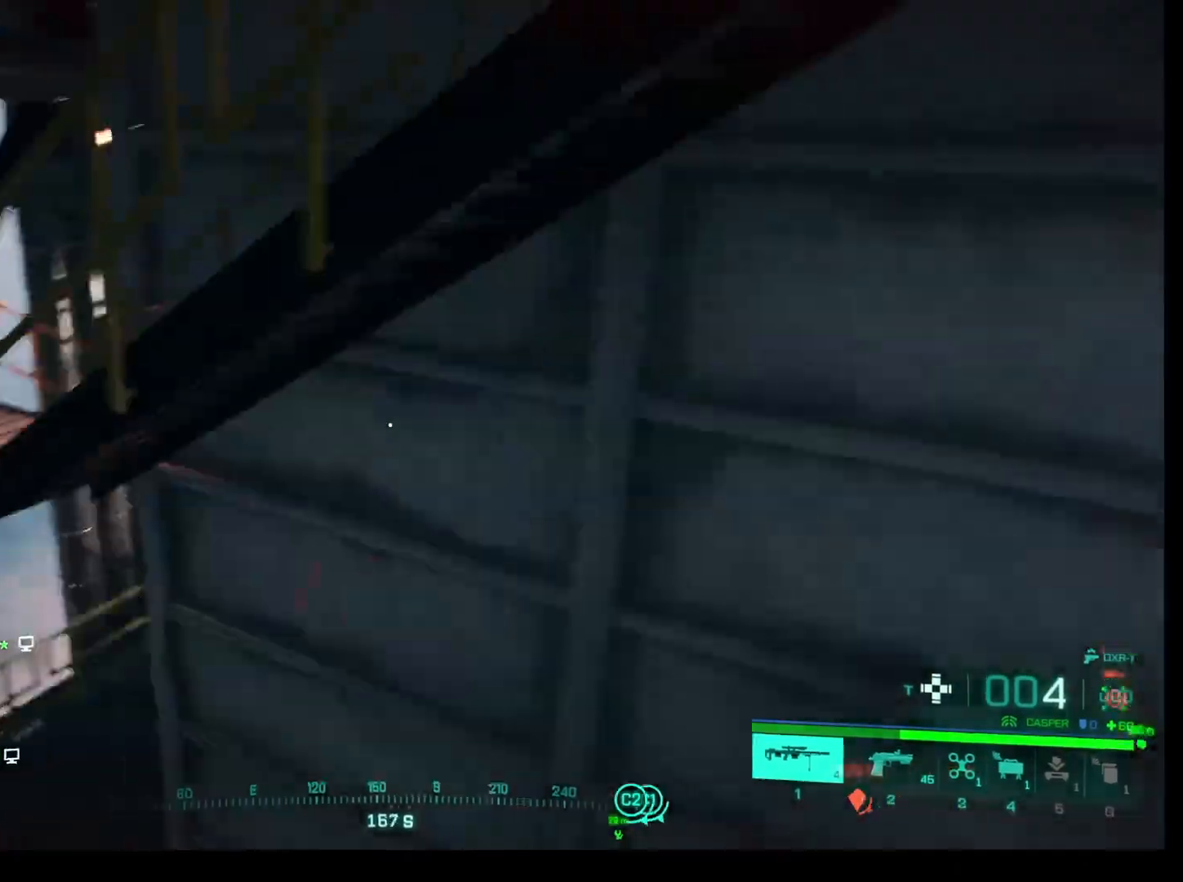
{"keys": ["shift", "w"], "mouse": [], "events": []}
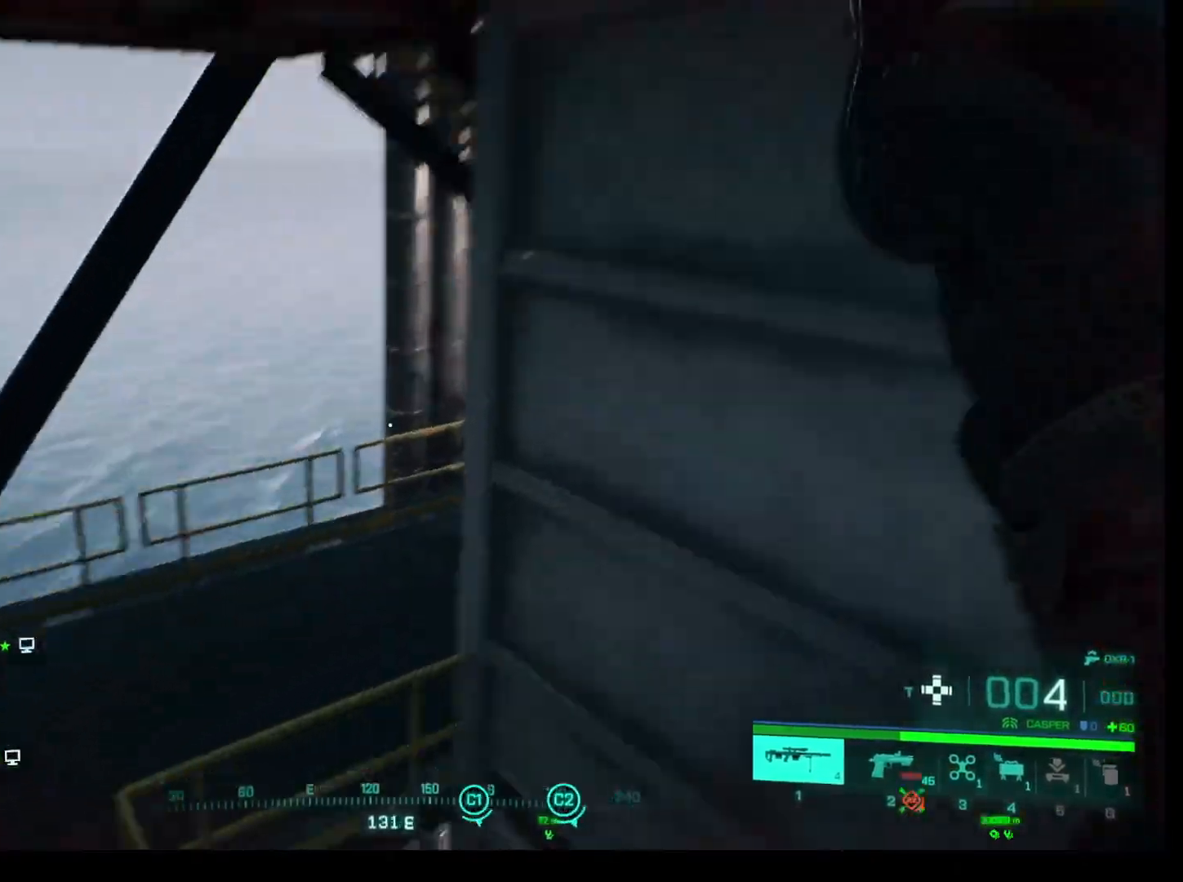
{"keys": ["shift", "w"], "mouse": [], "events": []}
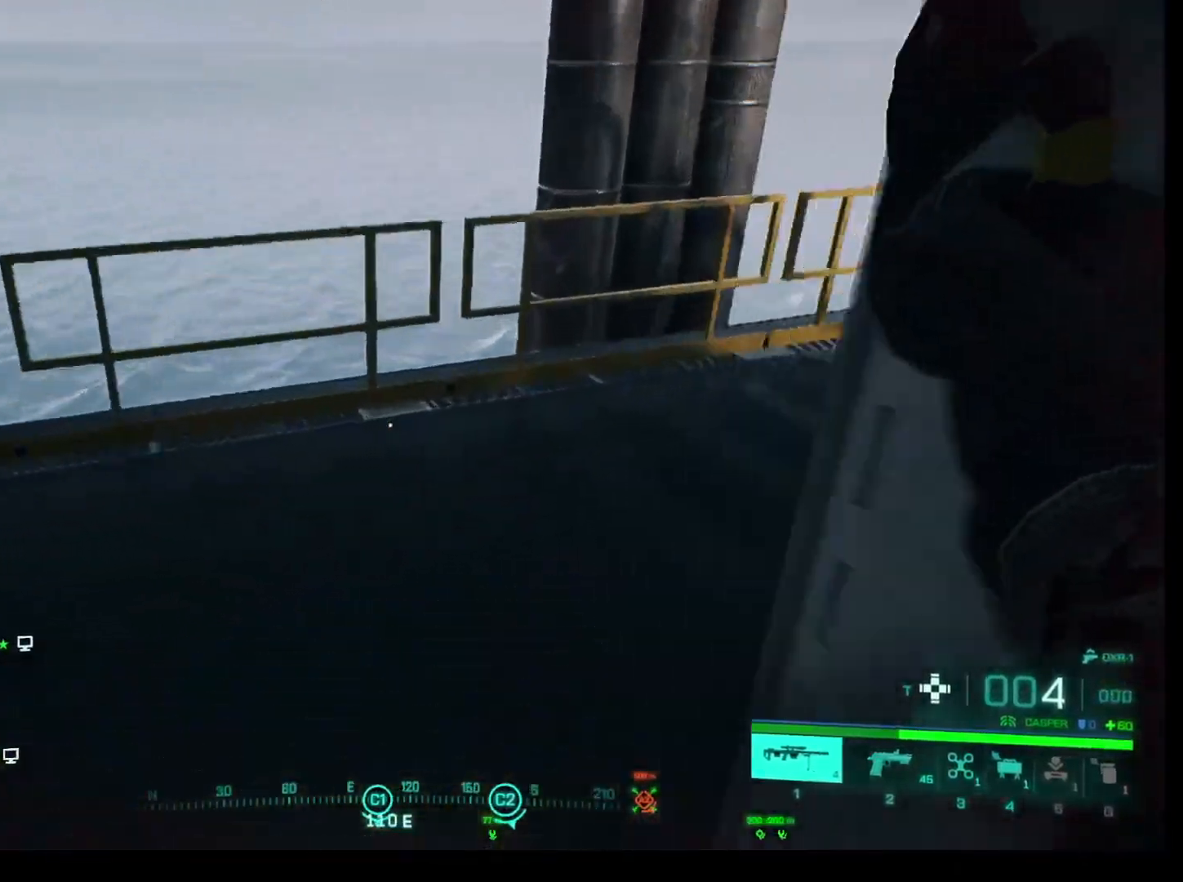
{"keys": ["shift", "w"], "mouse": [], "events": []}
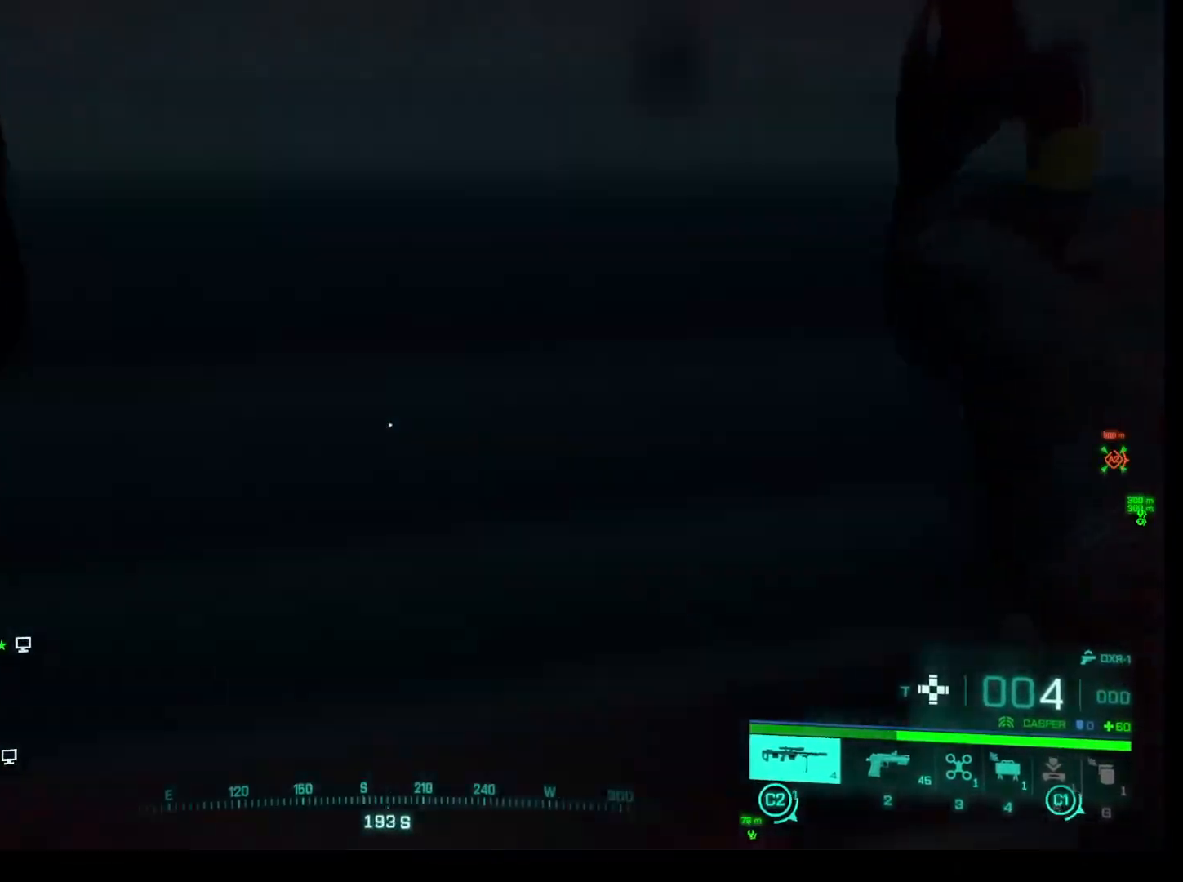
{"keys": ["shift", "w"], "mouse": [], "events": [[100, "shift", "up"], [383, "shift", "down"]]}
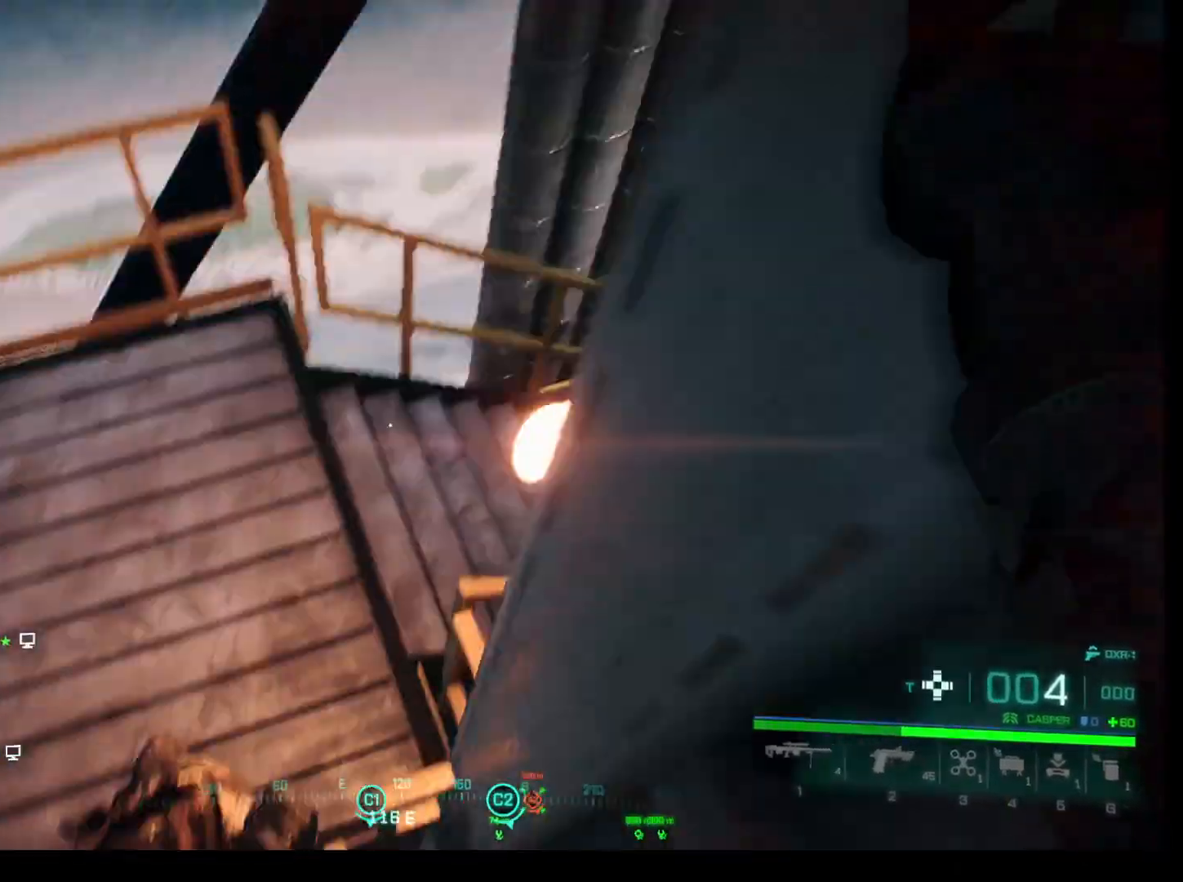
{"keys": [], "mouse": [], "events": [[367, "shift", "up"], [400, "w", "up"]]}
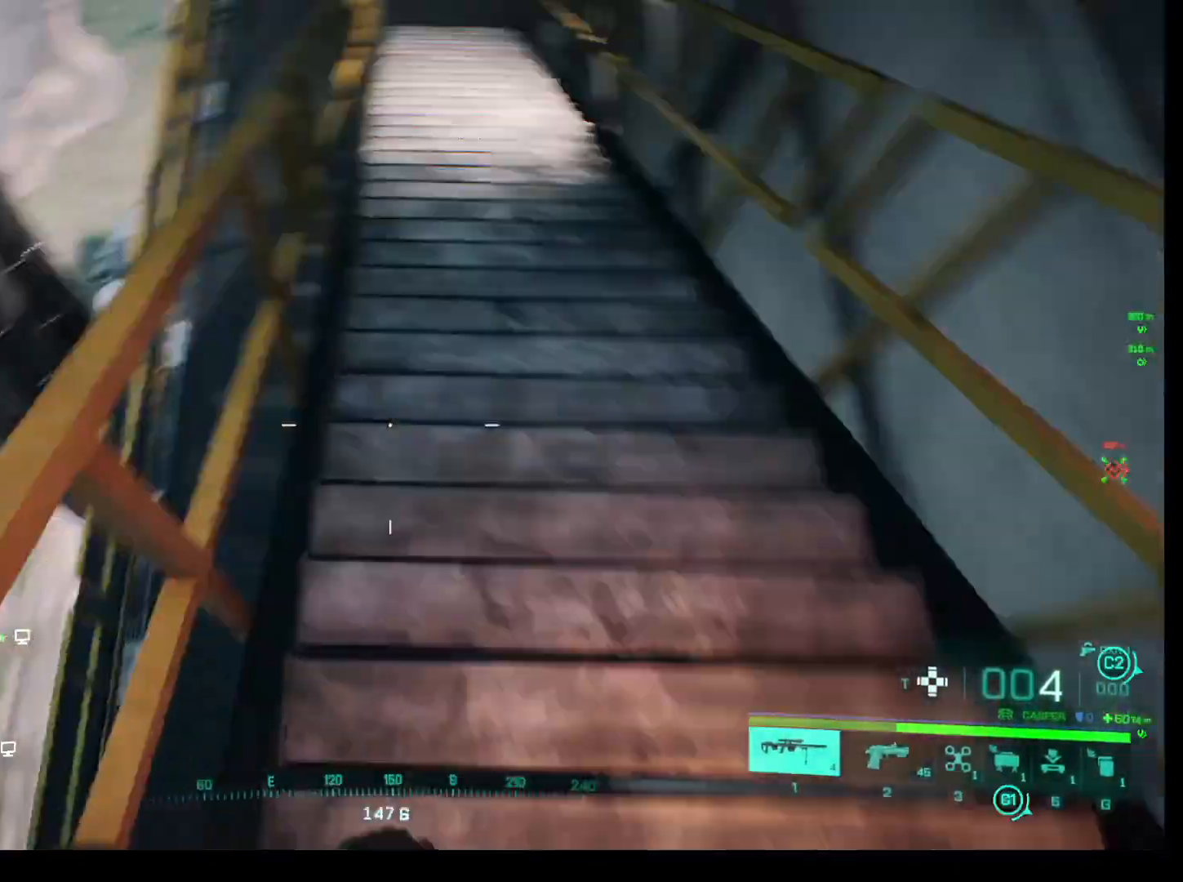
{"keys": [], "mouse": [], "events": []}
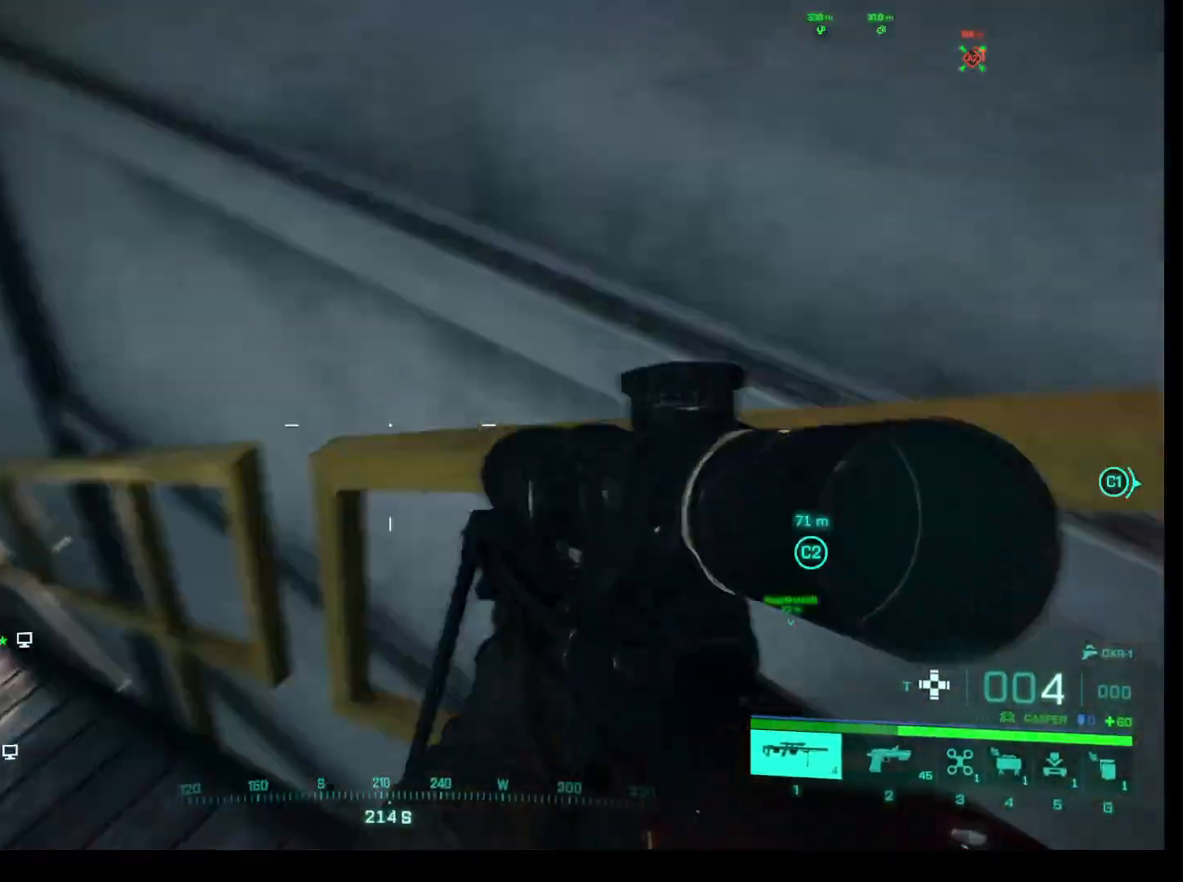
{"keys": ["d", "w"], "mouse": [], "events": [[67, "d", "down"], [200, "w", "down"]]}
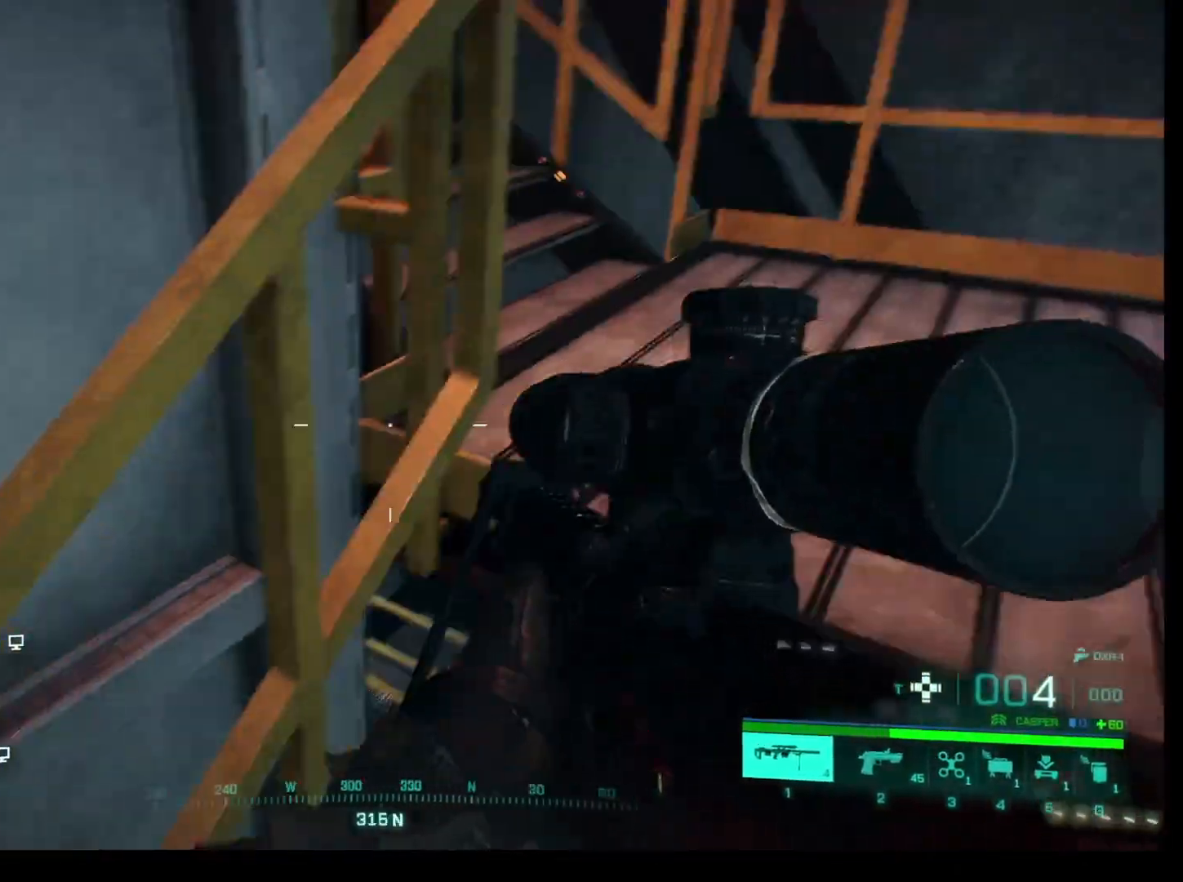
{"keys": ["c", "d", "w"], "mouse": [], "events": [[500, "c", "down"]]}